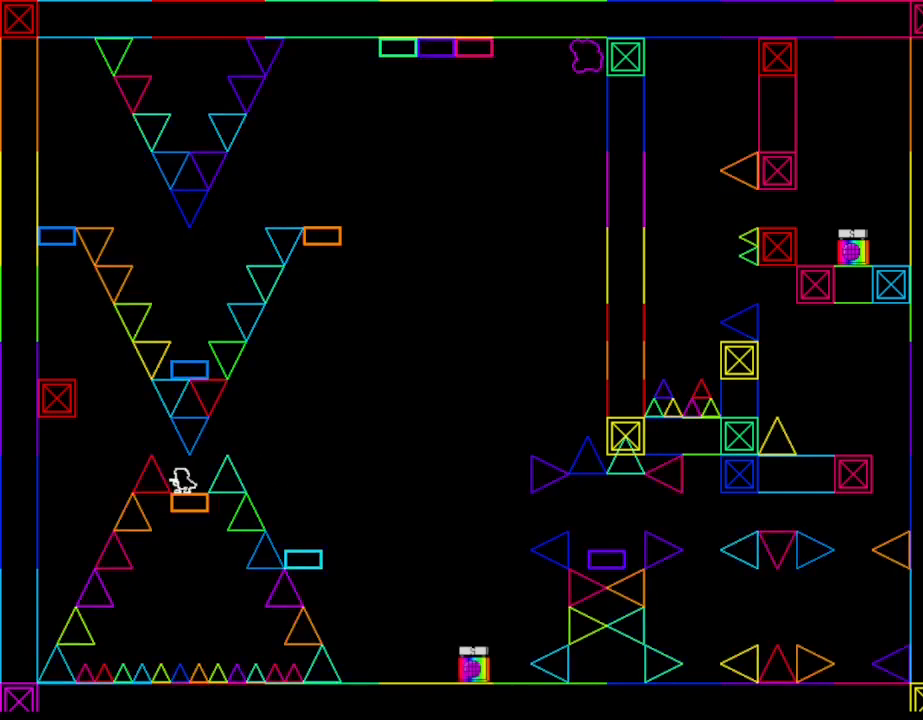
Gameplay with keyboard; each line is a JSON object with the keys held at the frame after it. "events" lists presses ("down") and releases ("up") of "down", "left", "r", "right", "up" and "z" between this image and that frame as [ms after this image, input, new state], when the widget could be followed in between. No other keys are recorded. Mouse input is not recorded. Not read: other_keys.
{"keys": ["left"], "events": [[83, "left", "down"]]}
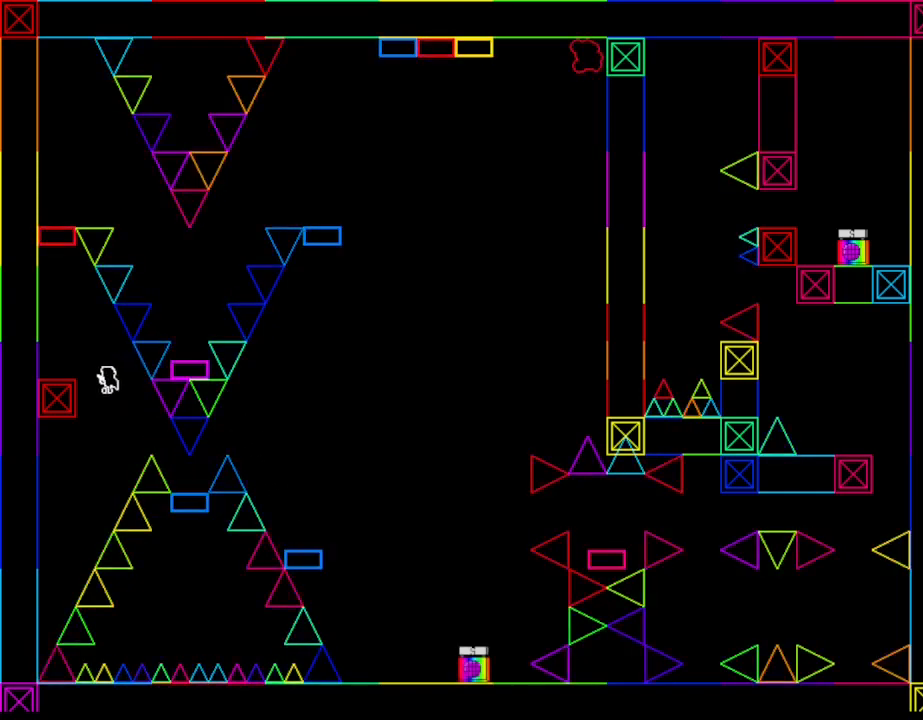
{"keys": [], "events": [[283, "left", "up"]]}
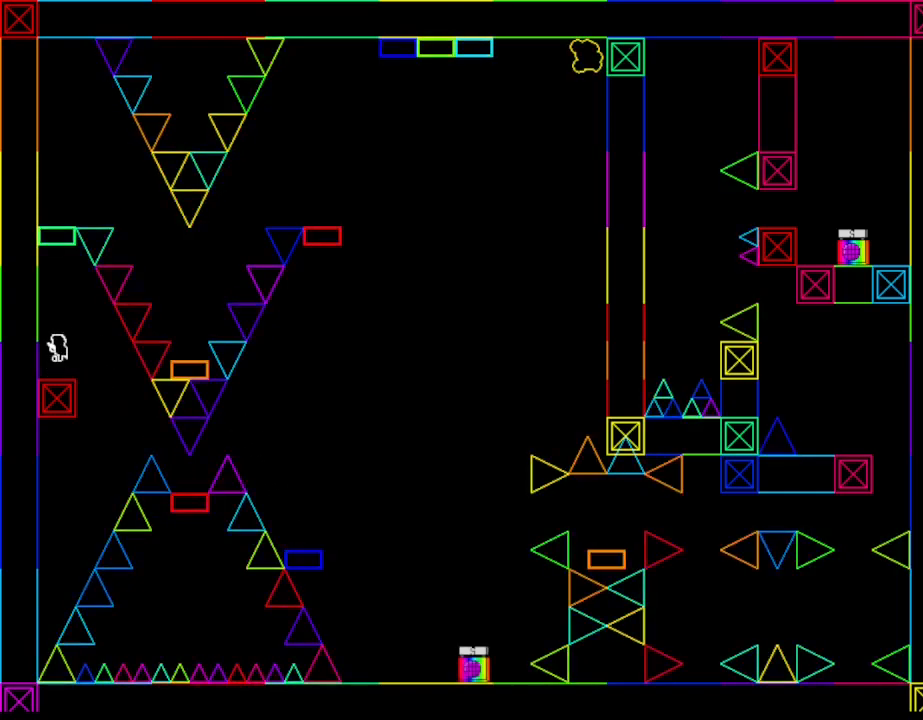
{"keys": [], "events": []}
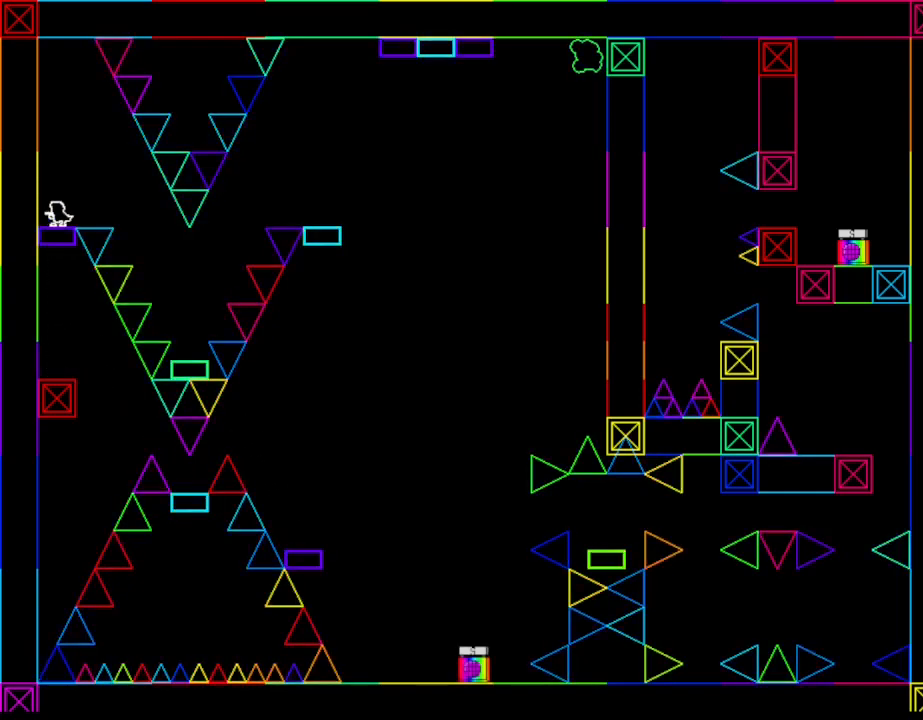
{"keys": ["right"], "events": [[83, "right", "down"]]}
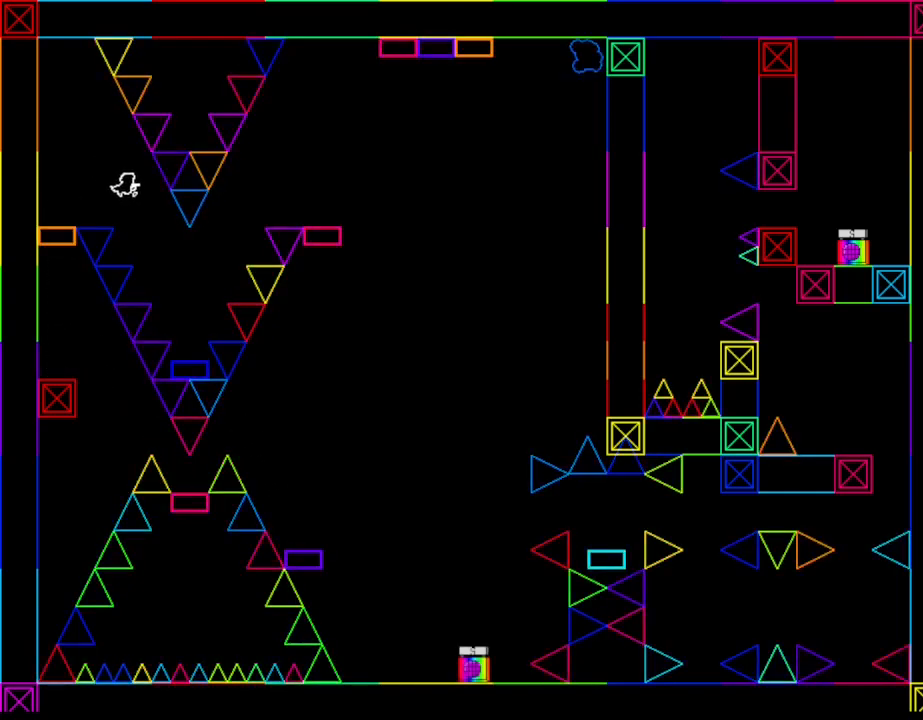
{"keys": ["right"], "events": [[400, "right", "up"], [500, "right", "down"]]}
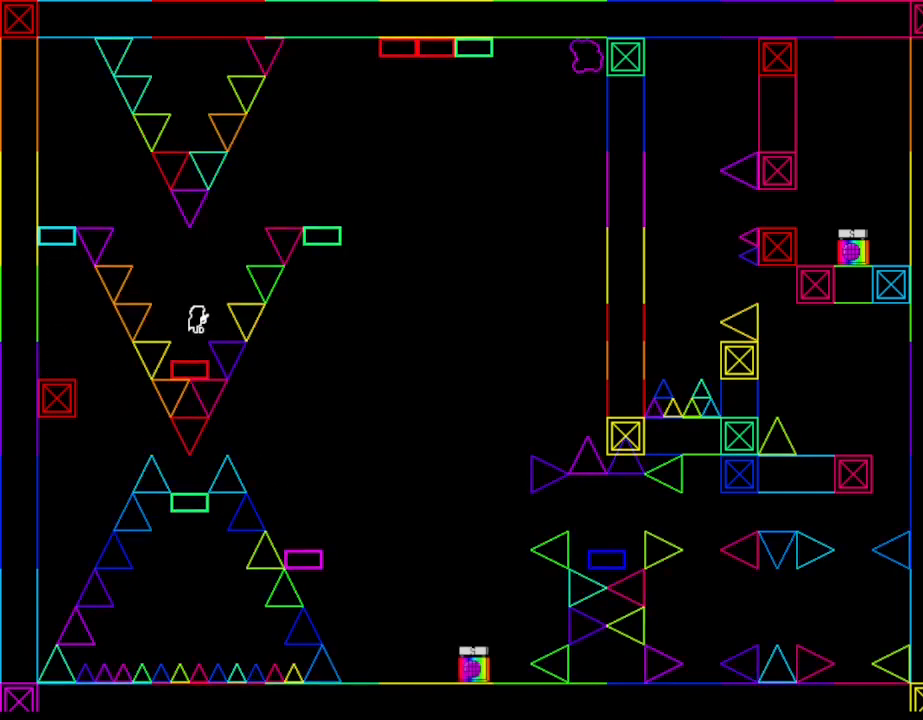
{"keys": ["right"], "events": [[133, "right", "up"], [350, "right", "down"]]}
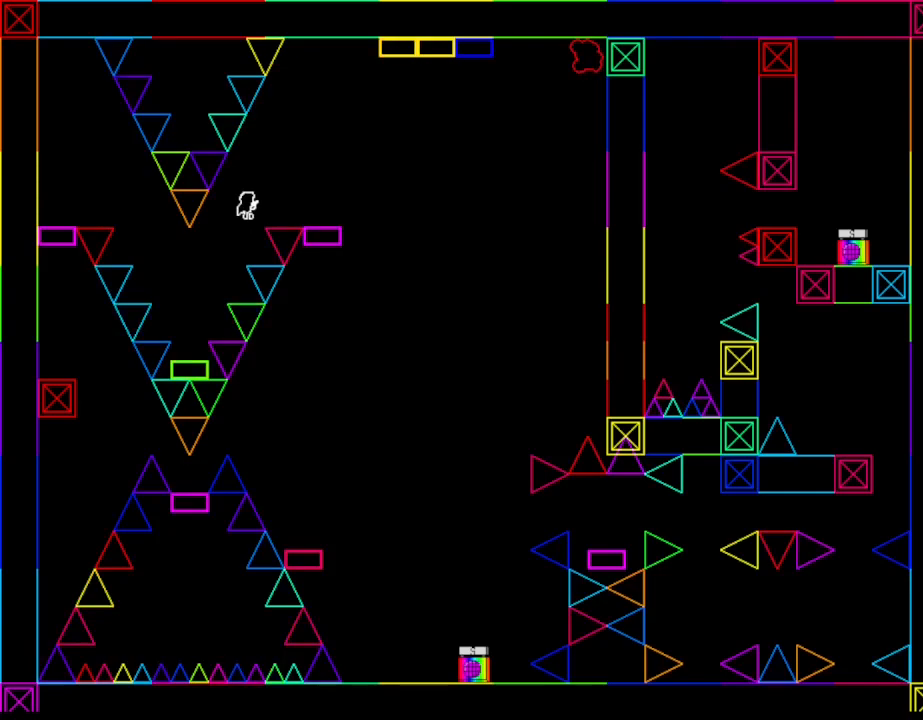
{"keys": ["right"], "events": []}
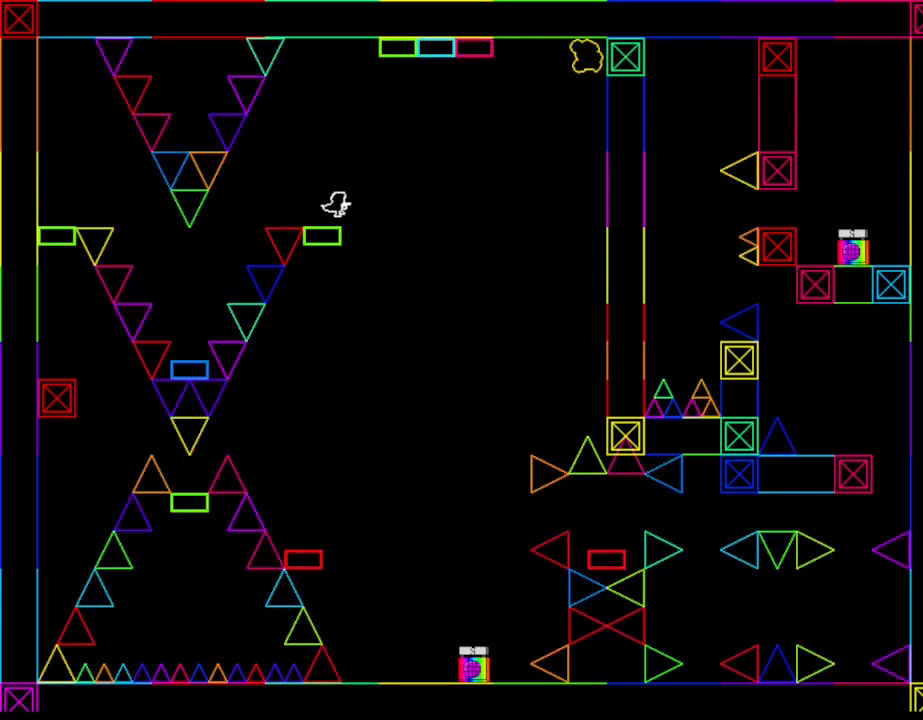
{"keys": ["right"], "events": []}
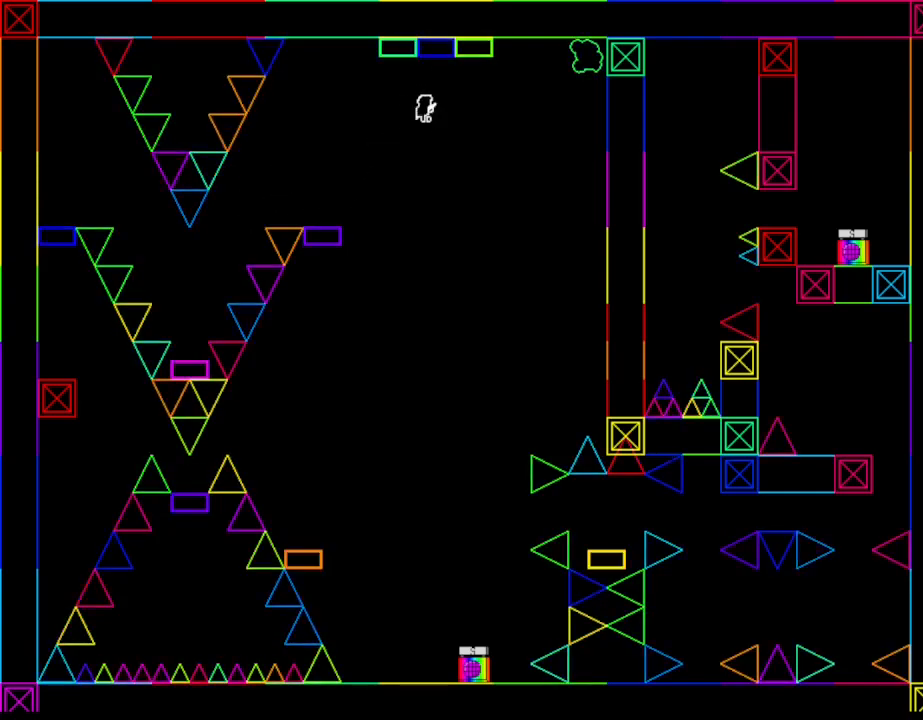
{"keys": ["right"], "events": []}
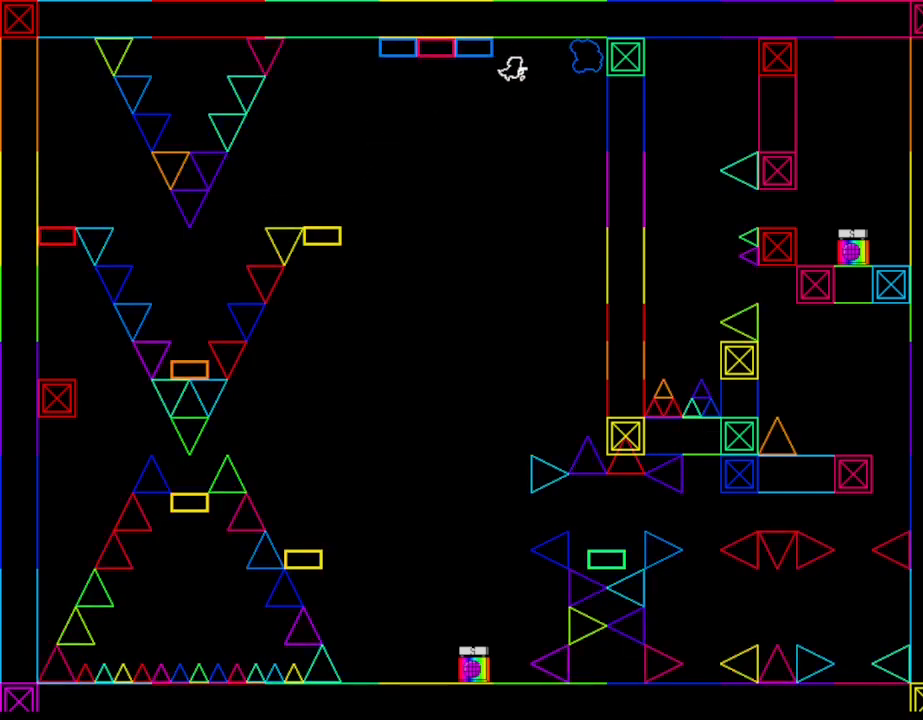
{"keys": [], "events": [[417, "right", "up"]]}
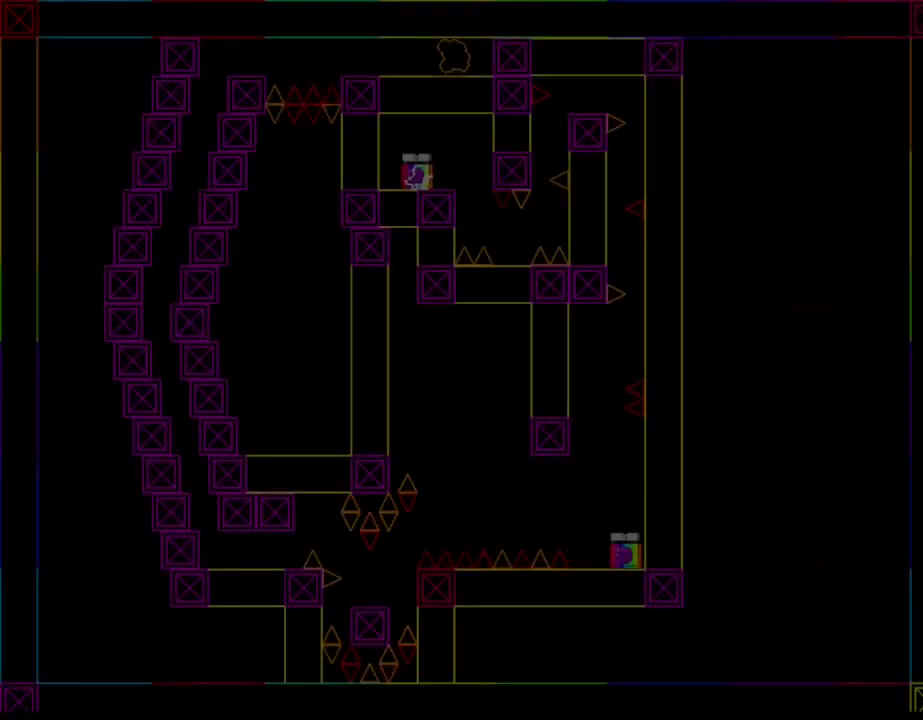
{"keys": [], "events": [[417, "right", "down"], [483, "right", "up"]]}
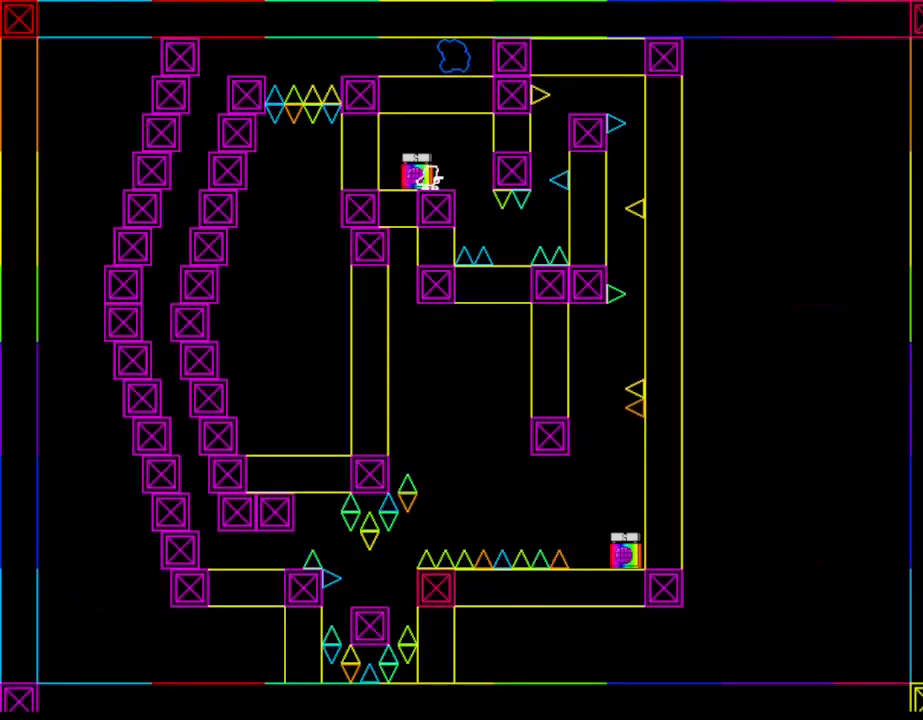
{"keys": [], "events": [[217, "right", "down"], [483, "right", "up"]]}
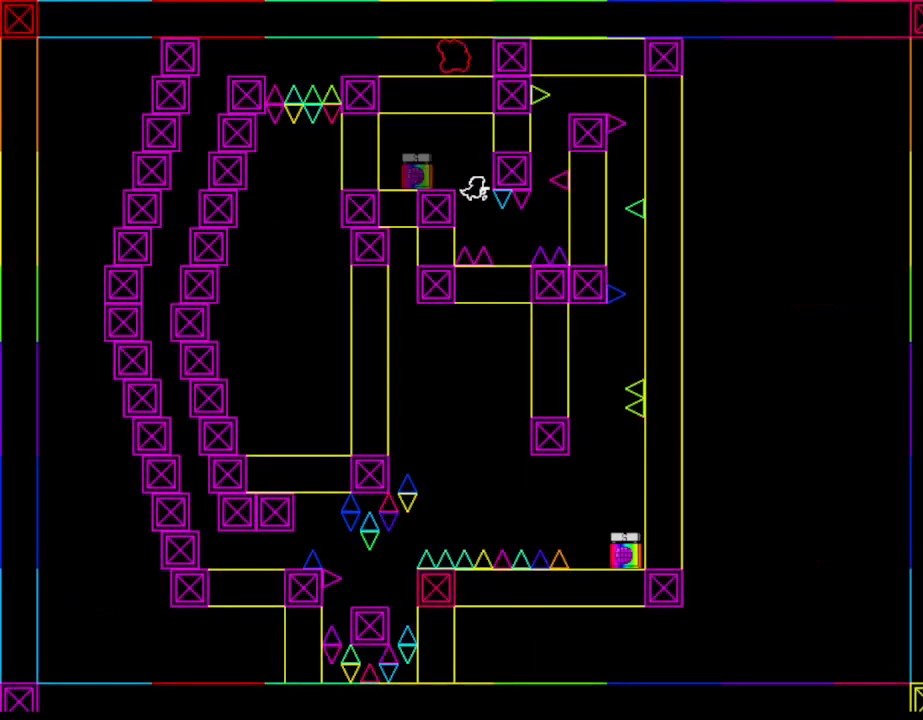
{"keys": ["right"], "events": [[417, "right", "down"]]}
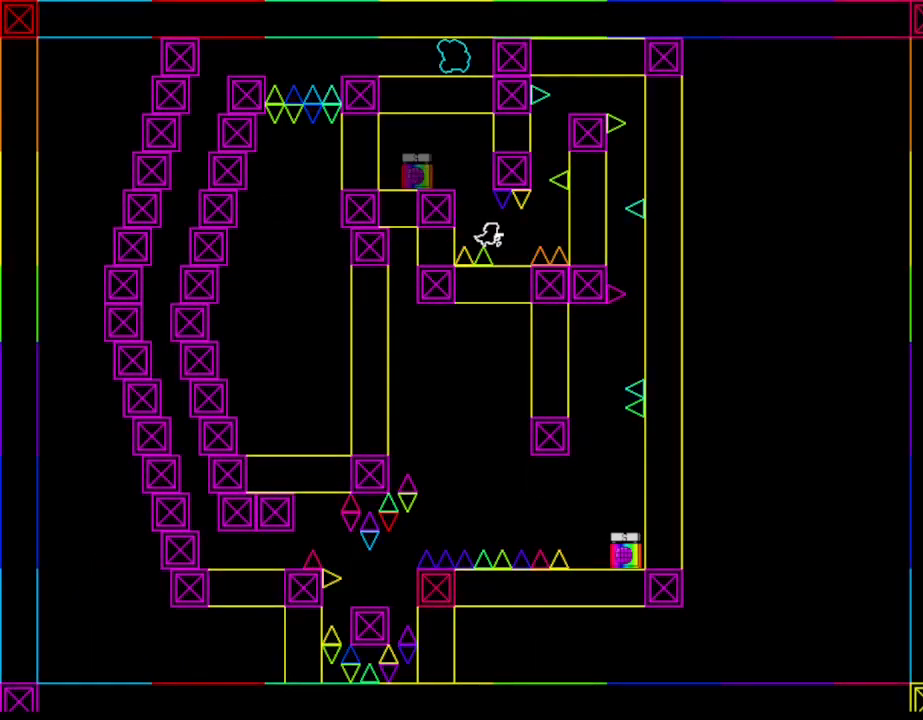
{"keys": ["right"], "events": [[150, "right", "up"], [367, "right", "down"]]}
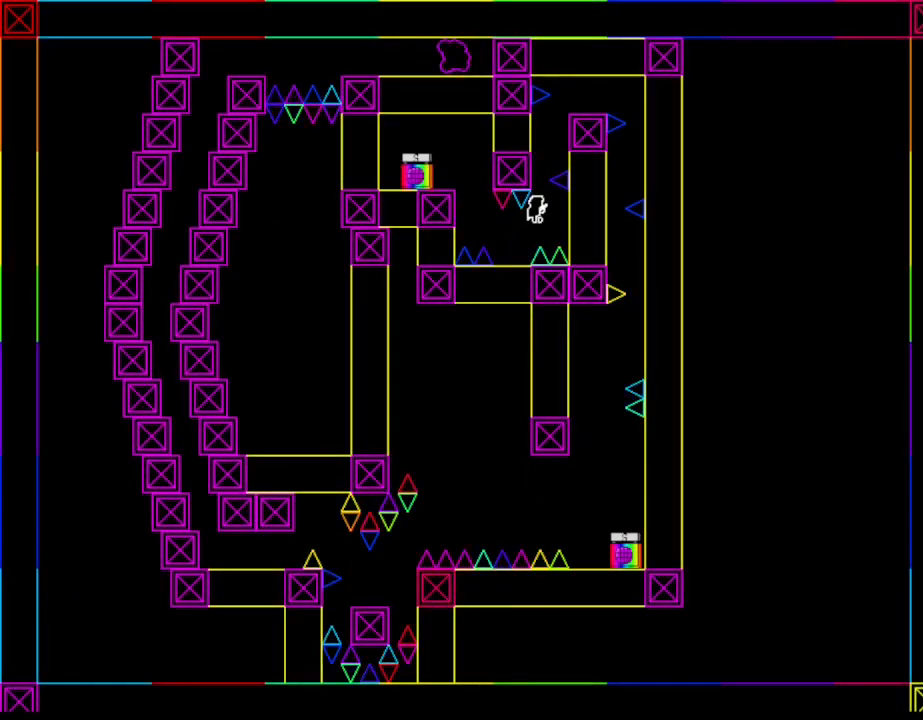
{"keys": ["right"], "events": [[17, "right", "up"], [67, "left", "down"], [183, "left", "up"], [317, "right", "down"]]}
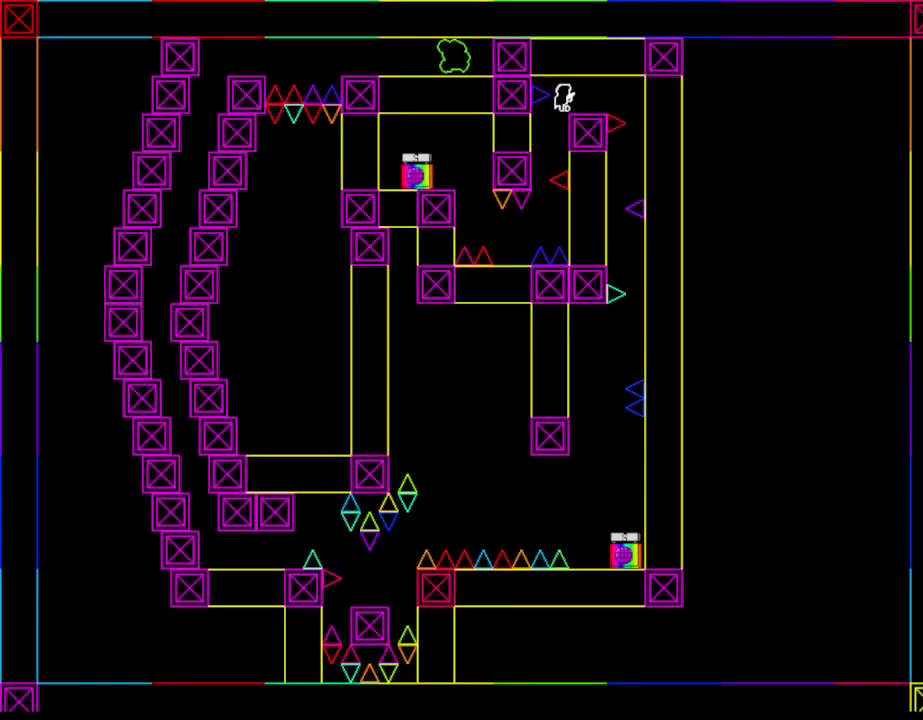
{"keys": [], "events": [[233, "right", "up"]]}
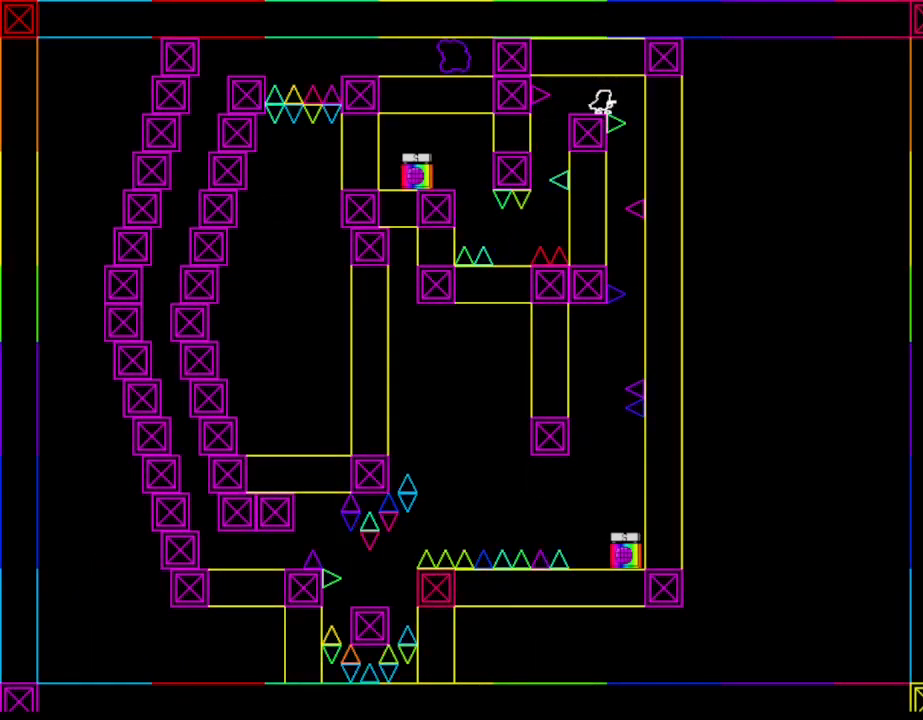
{"keys": ["right"], "events": [[450, "right", "down"]]}
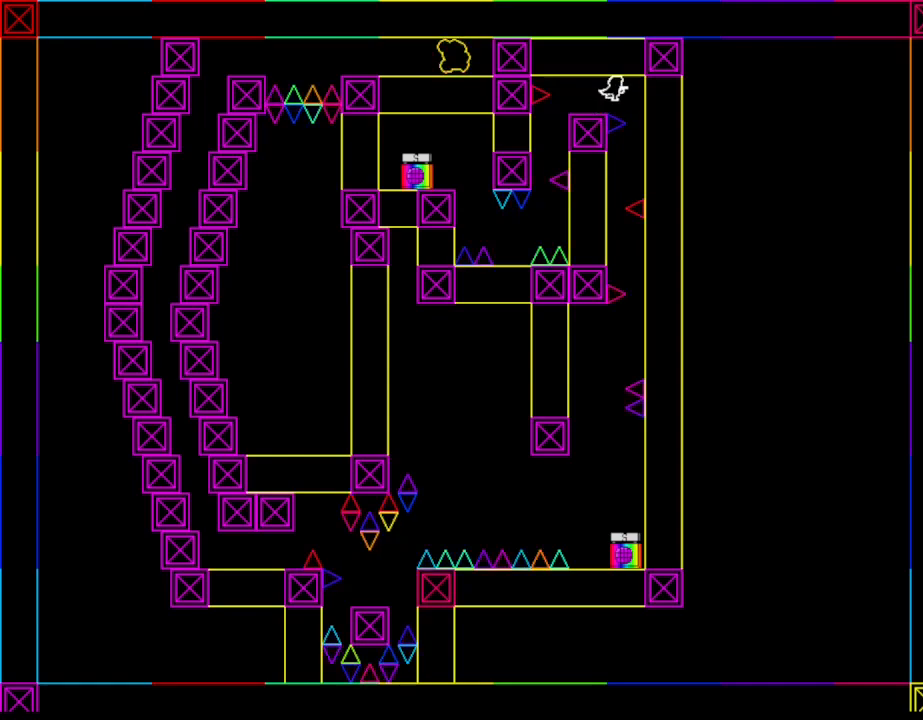
{"keys": [], "events": [[233, "right", "up"], [250, "left", "down"], [450, "left", "up"]]}
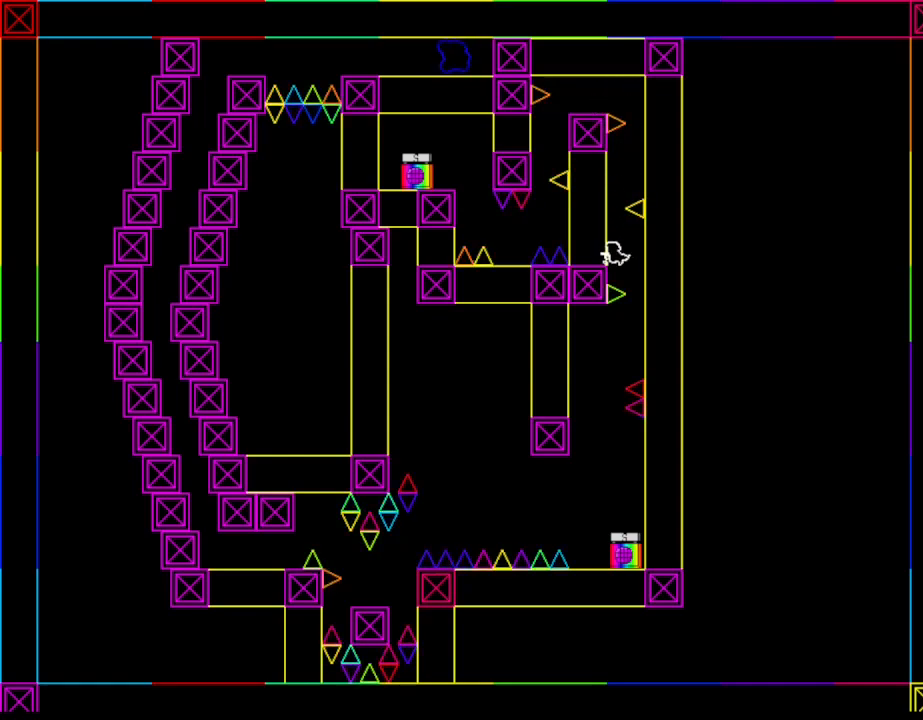
{"keys": [], "events": [[267, "right", "down"], [500, "right", "up"]]}
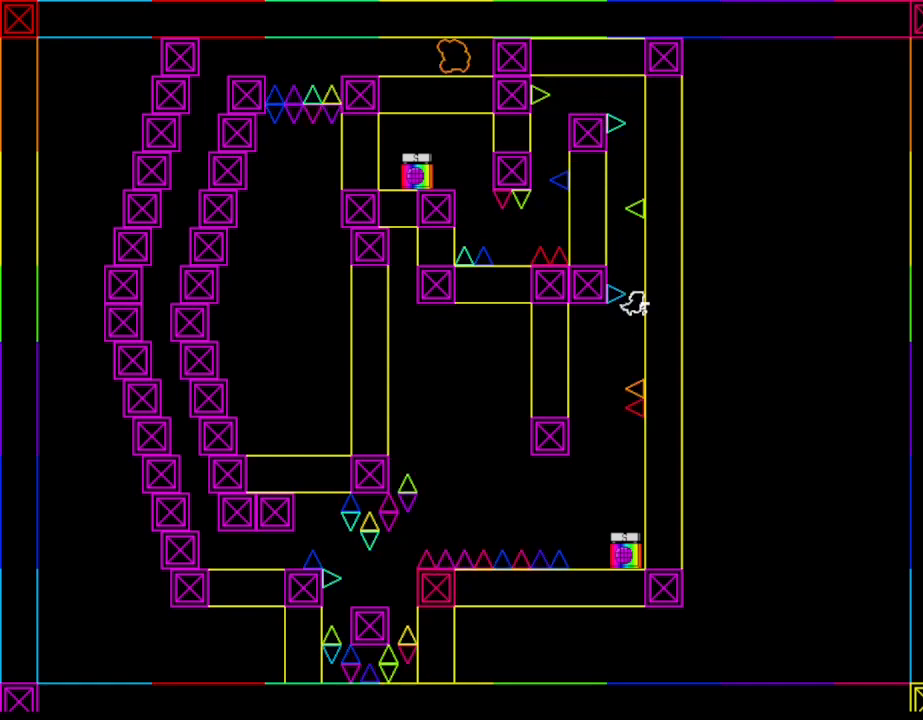
{"keys": ["right"], "events": [[33, "left", "down"], [300, "left", "up"], [350, "right", "down"]]}
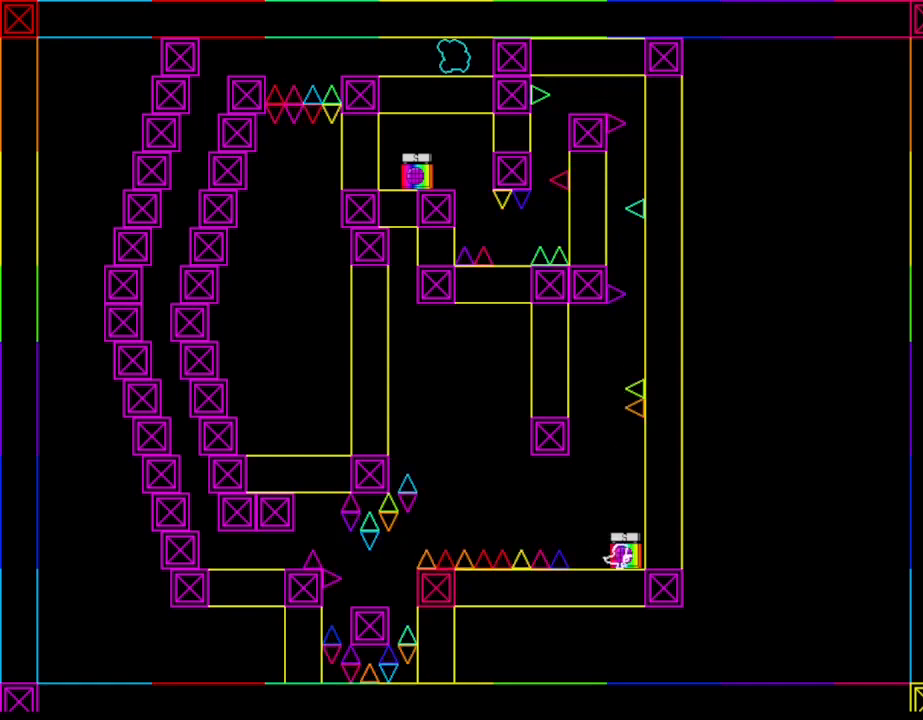
{"keys": ["left"], "events": [[17, "right", "up"], [367, "left", "down"]]}
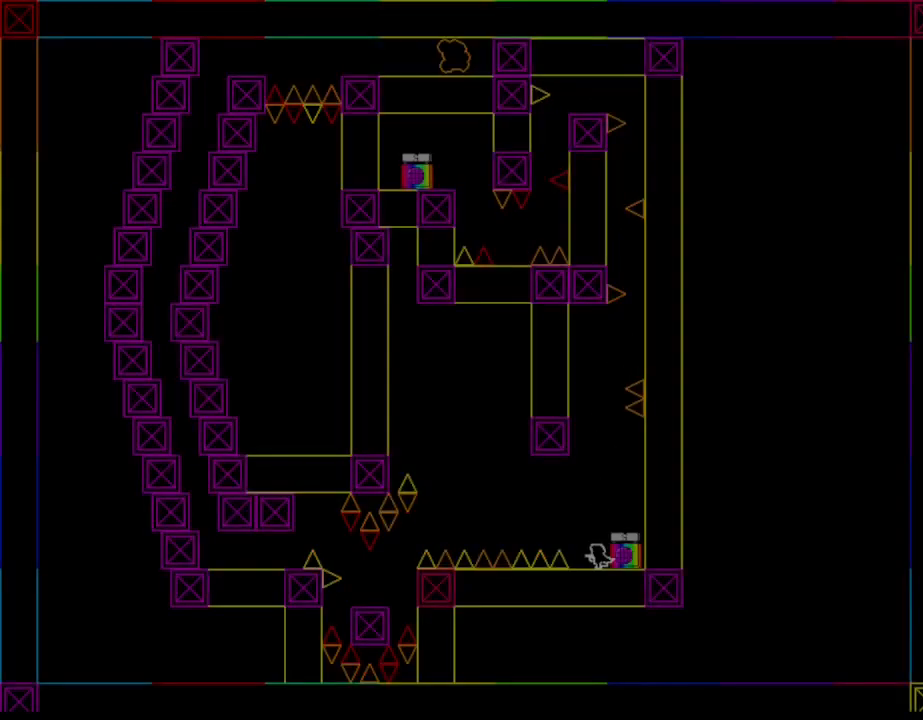
{"keys": ["left"], "events": [[67, "left", "up"], [217, "left", "down"]]}
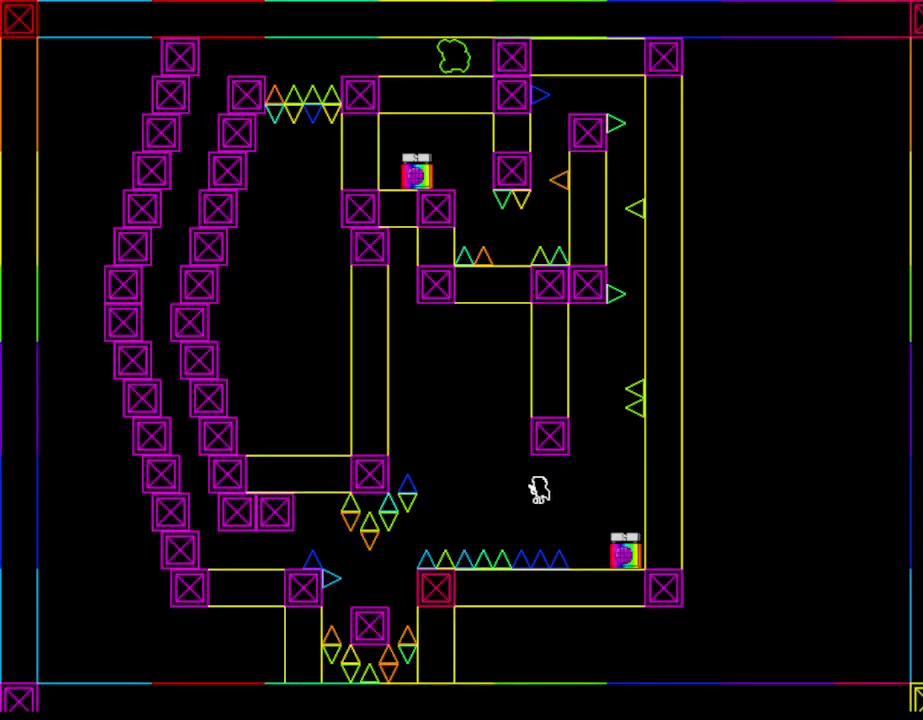
{"keys": ["left"], "events": []}
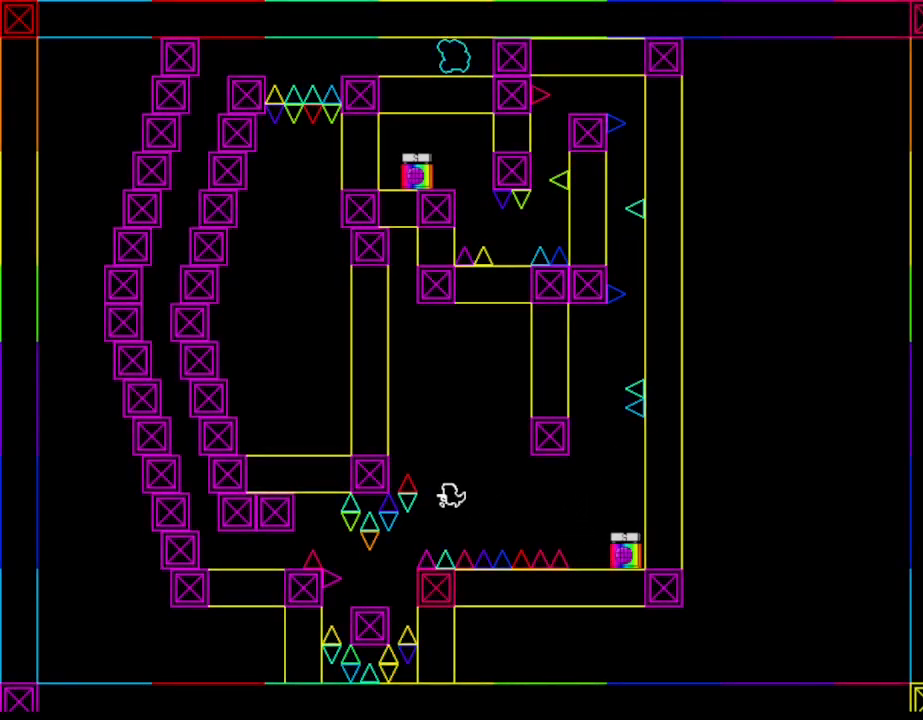
{"keys": [], "events": [[417, "left", "up"]]}
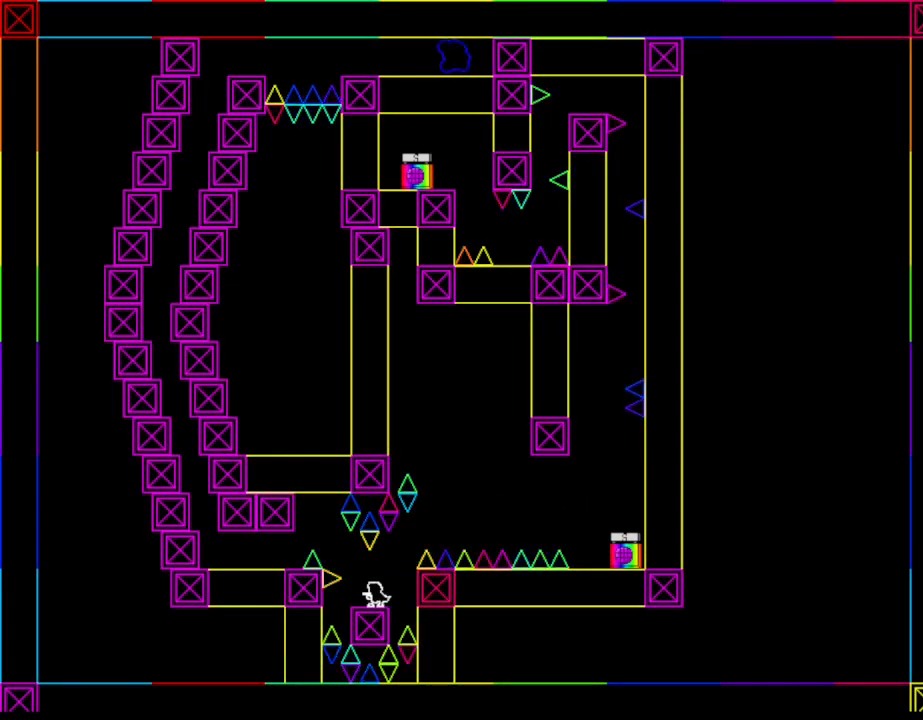
{"keys": ["left"], "events": [[183, "left", "down"], [233, "left", "up"], [483, "left", "down"]]}
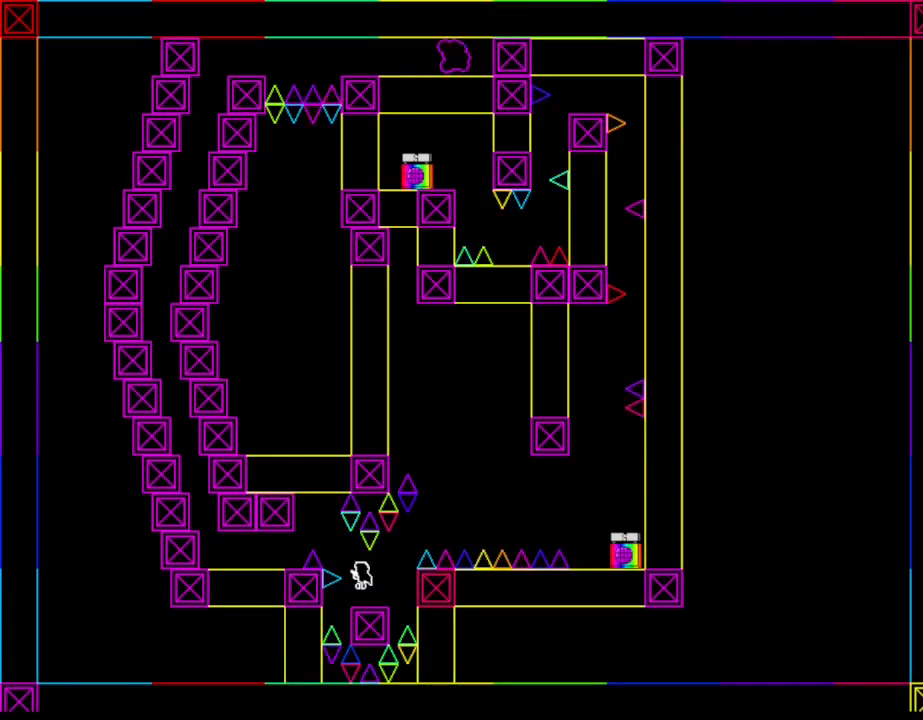
{"keys": ["left"], "events": []}
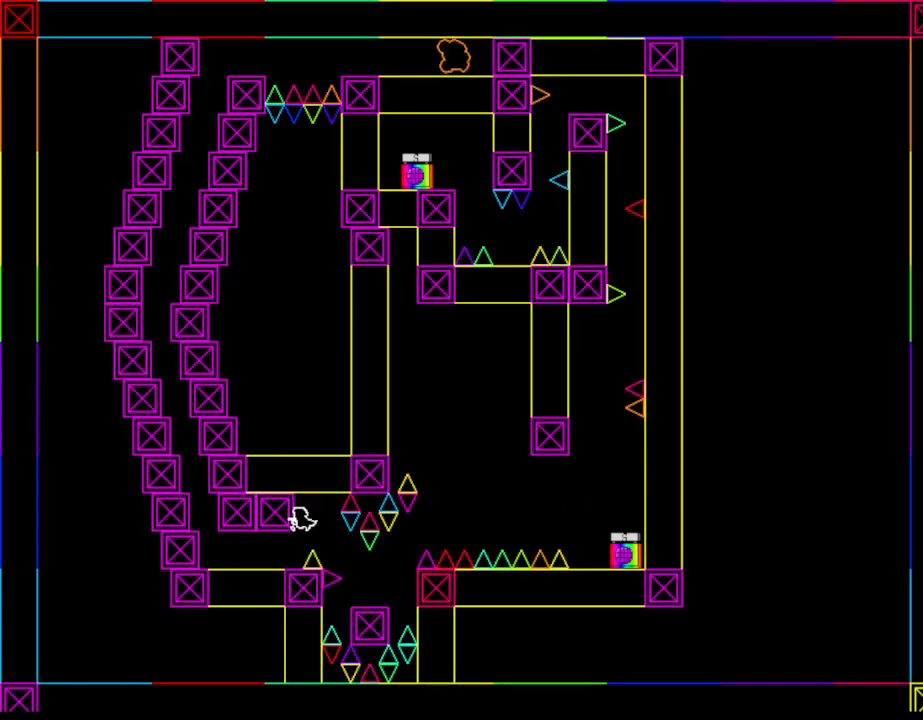
{"keys": ["left"], "events": []}
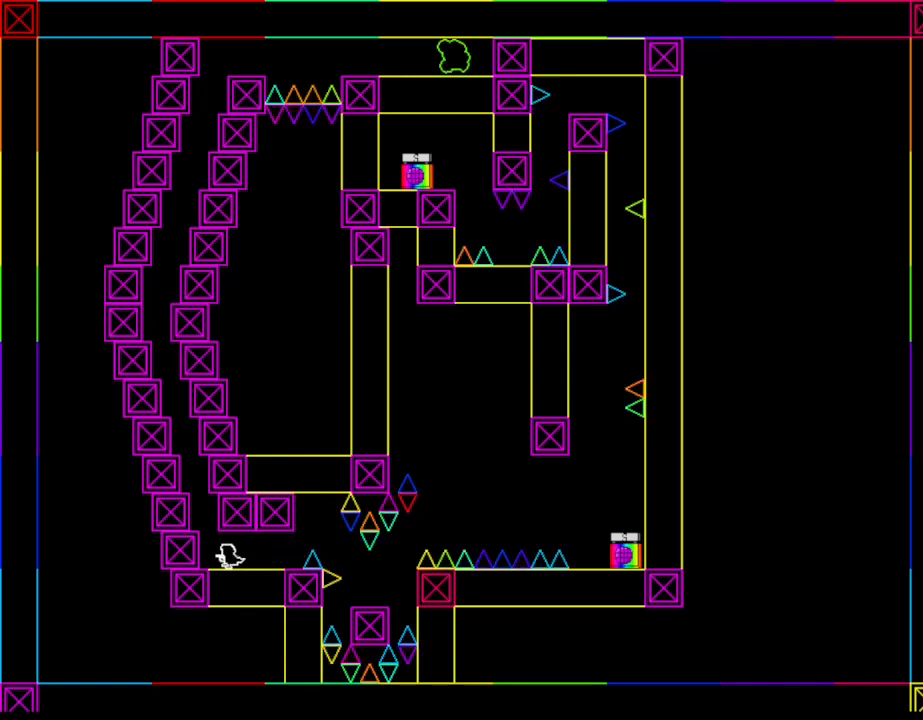
{"keys": ["left"], "events": []}
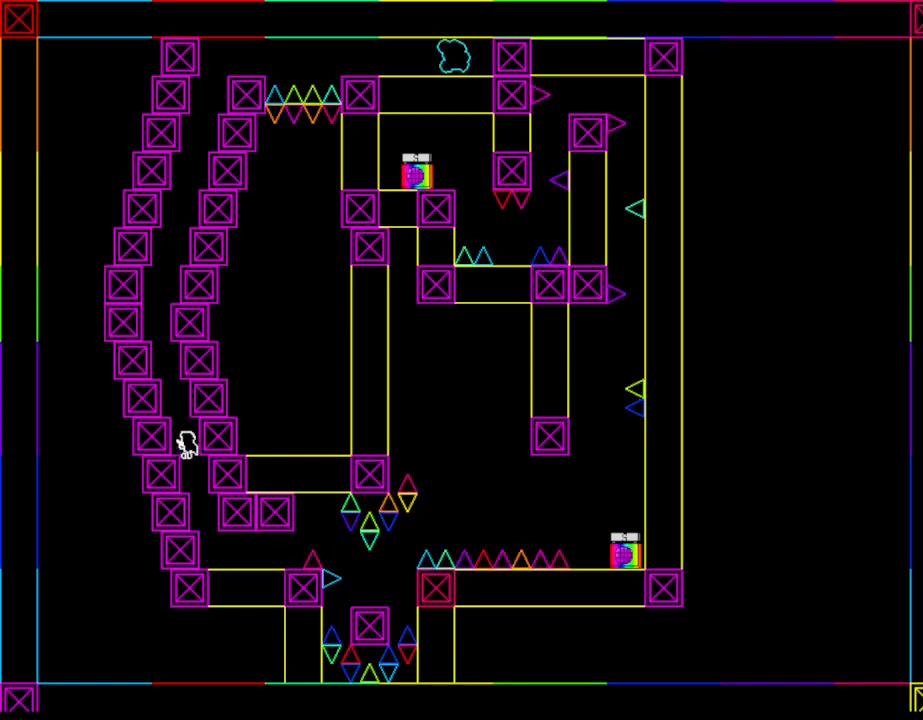
{"keys": ["left"], "events": []}
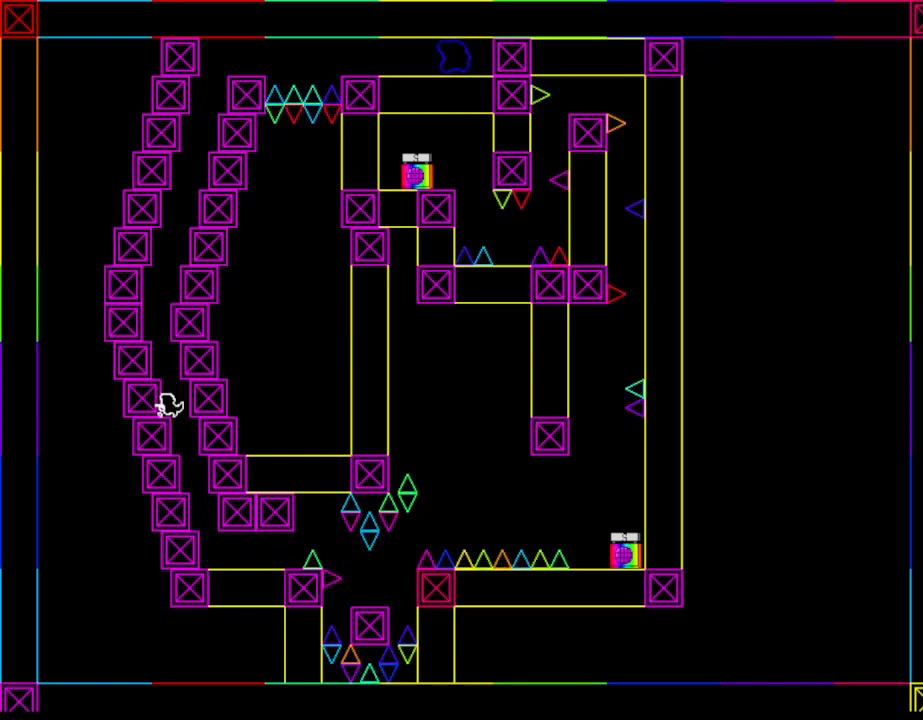
{"keys": ["right"], "events": [[333, "left", "up"], [400, "right", "down"]]}
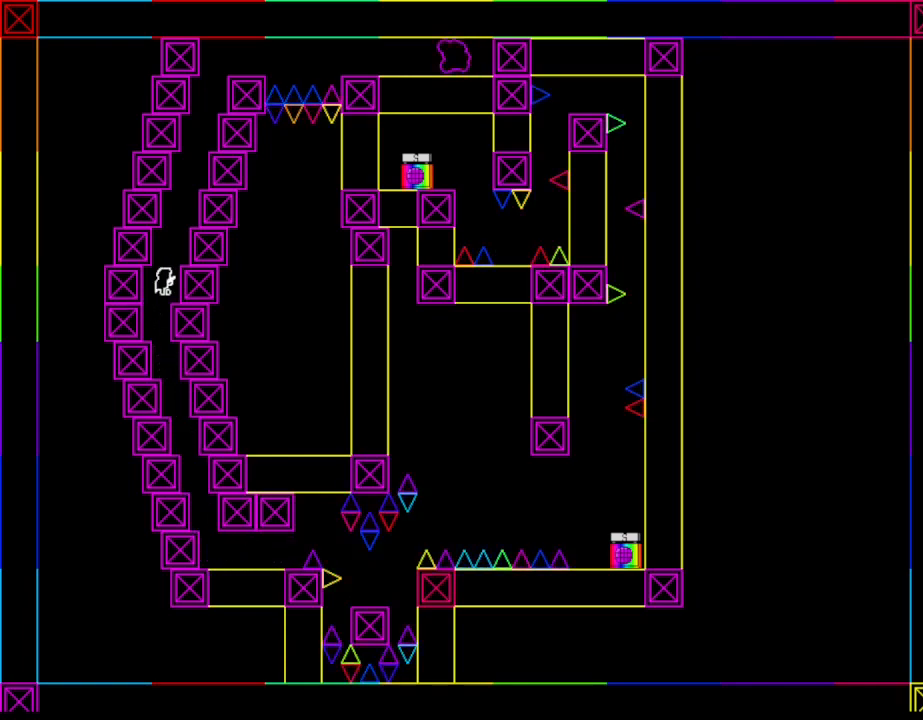
{"keys": ["right"], "events": []}